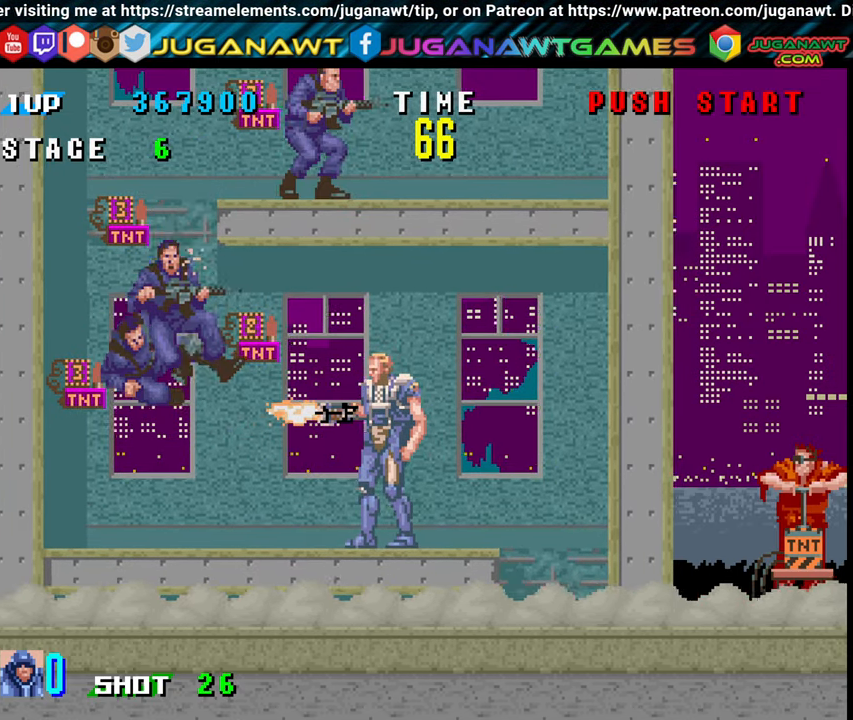
Gameplay with a controller (Xbox layout); each line is a JSON object with the inputs held at the frame after it. "events" lists button and stick changes between this image and that frame as [ms after this image, input, new state], when the widget could be followed in between. Not read: left_stick right_stick.
{"buttons": [], "events": [[250, "X", "down"], [384, "X", "up"]]}
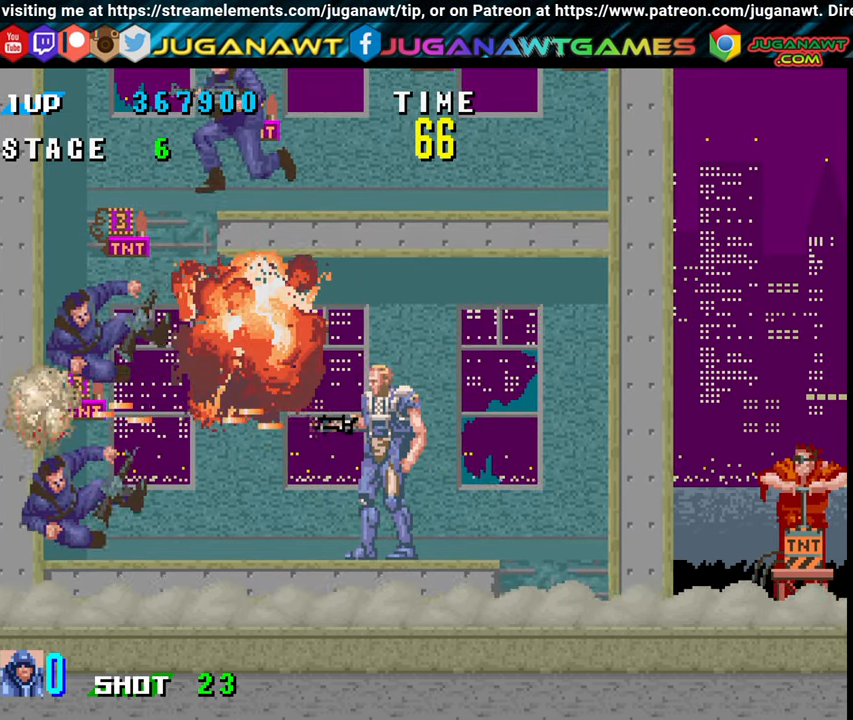
{"buttons": [], "events": []}
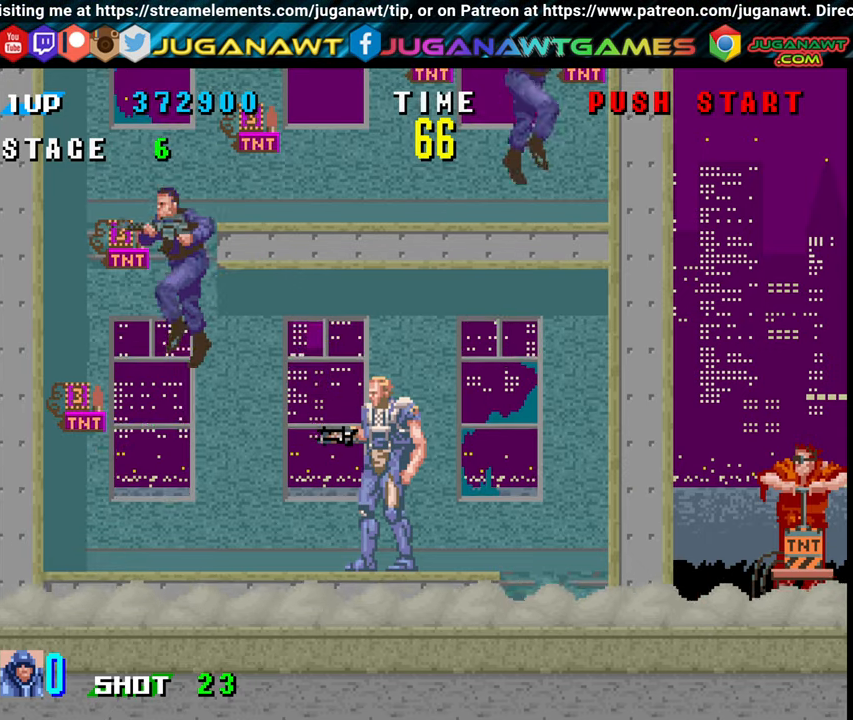
{"buttons": ["DPAD_LEFT"], "events": [[150, "X", "down"], [300, "DPAD_LEFT", "down"], [300, "X", "up"]]}
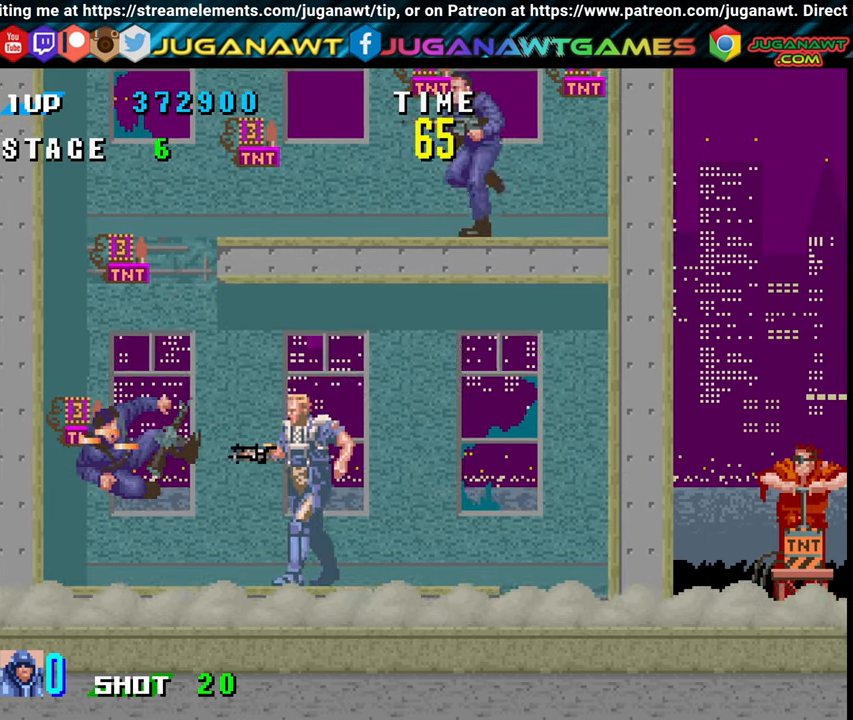
{"buttons": ["DPAD_LEFT"], "events": []}
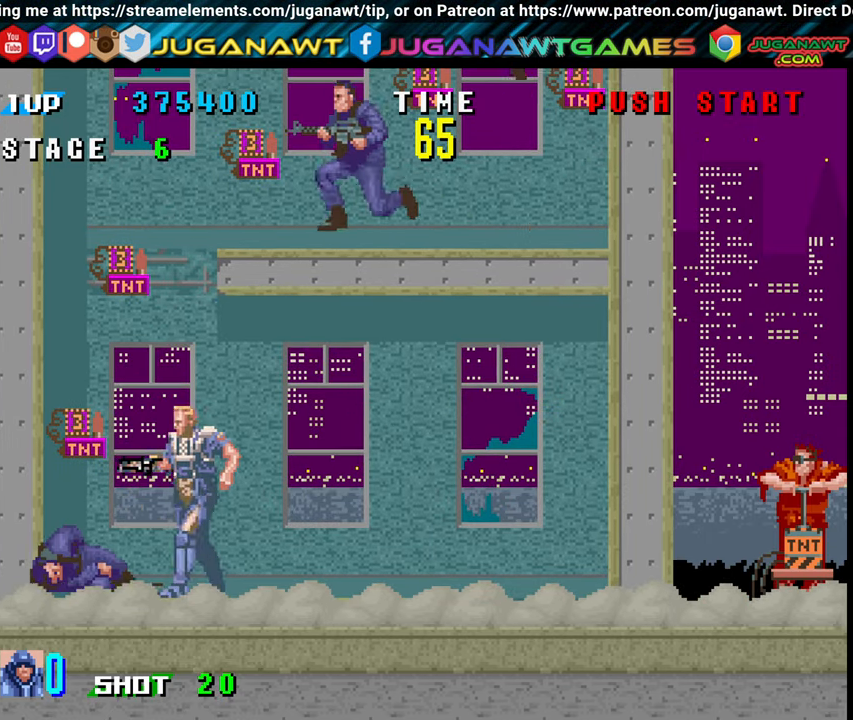
{"buttons": ["X", "DPAD_UP"], "events": [[16, "DPAD_UP", "down"], [100, "DPAD_LEFT", "up"], [433, "X", "down"]]}
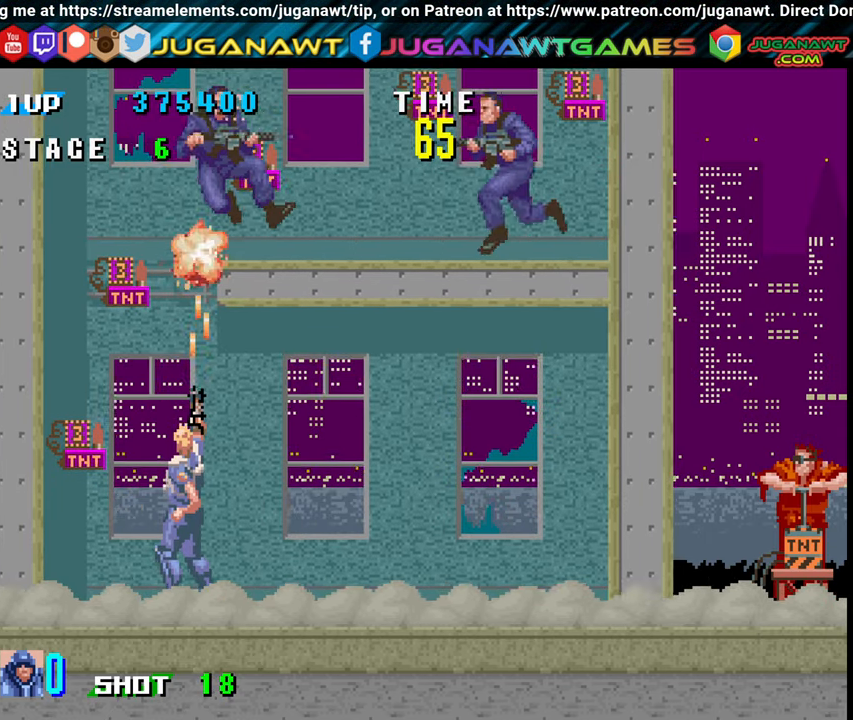
{"buttons": ["DPAD_UP", "DPAD_RIGHT"], "events": [[33, "X", "up"], [400, "DPAD_RIGHT", "down"]]}
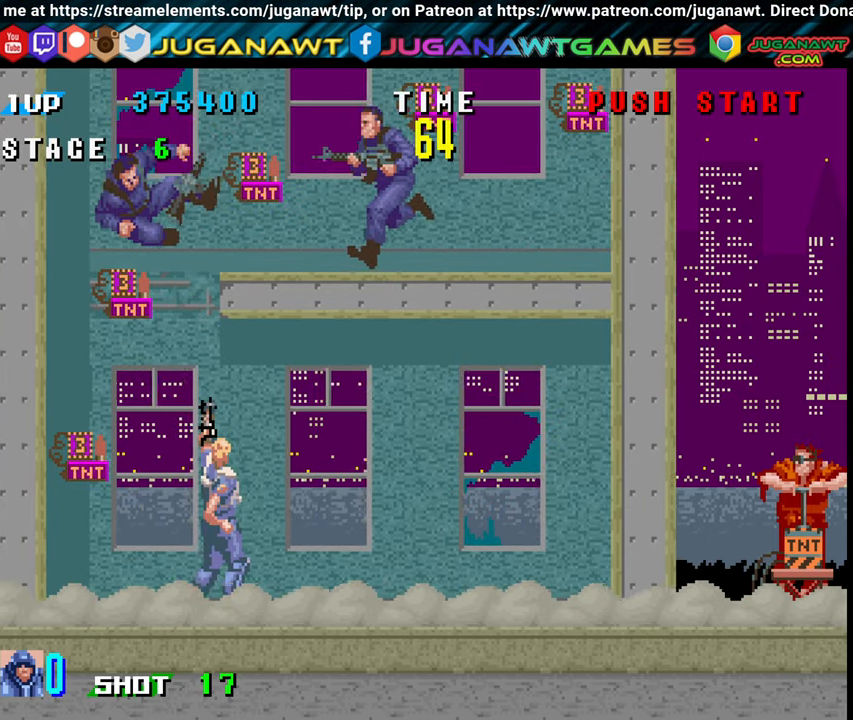
{"buttons": ["DPAD_UP"], "events": [[16, "DPAD_RIGHT", "up"], [400, "X", "down"], [500, "X", "up"]]}
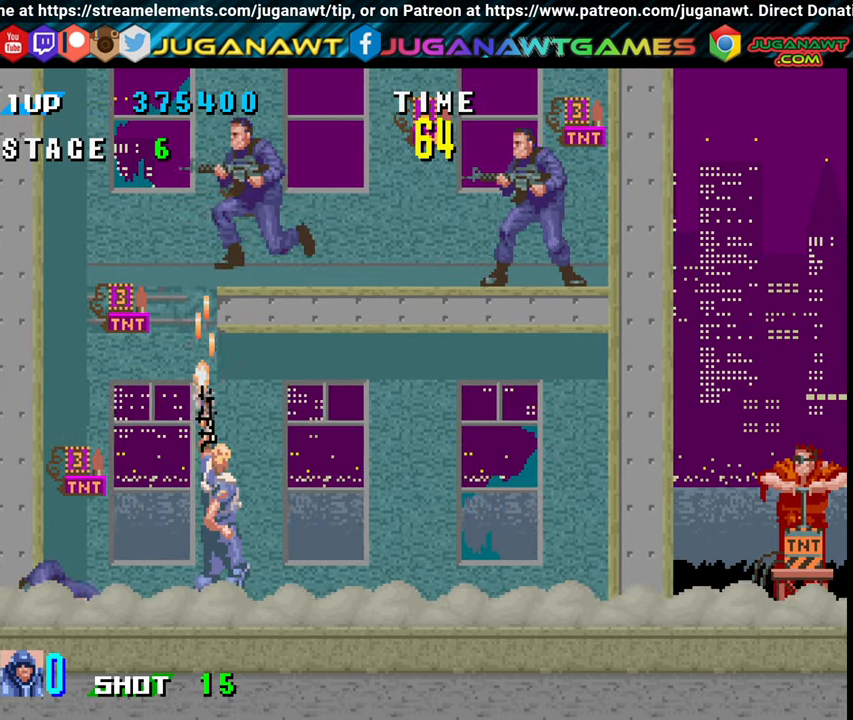
{"buttons": ["DPAD_UP"], "events": [[333, "DPAD_LEFT", "down"], [433, "DPAD_LEFT", "up"]]}
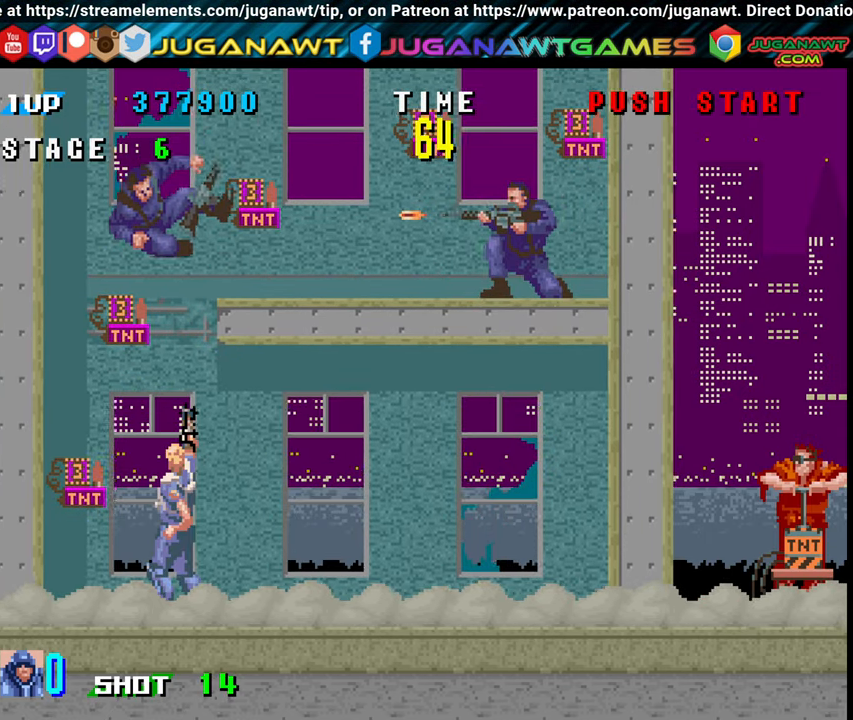
{"buttons": ["DPAD_RIGHT"], "events": [[433, "DPAD_RIGHT", "down"], [483, "DPAD_UP", "up"]]}
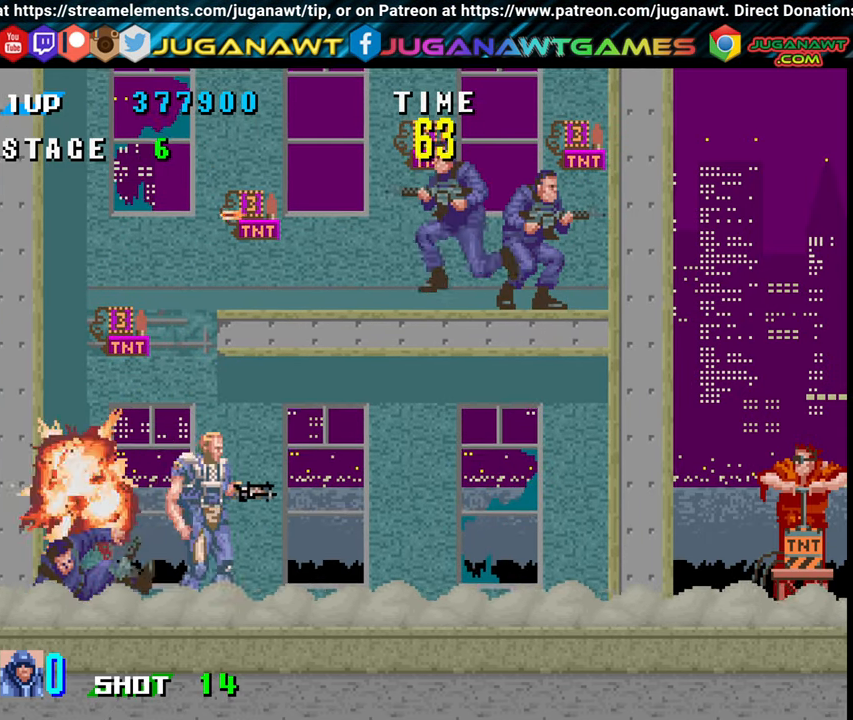
{"buttons": ["DPAD_DOWN"], "events": [[83, "DPAD_DOWN", "down"], [83, "DPAD_RIGHT", "up"]]}
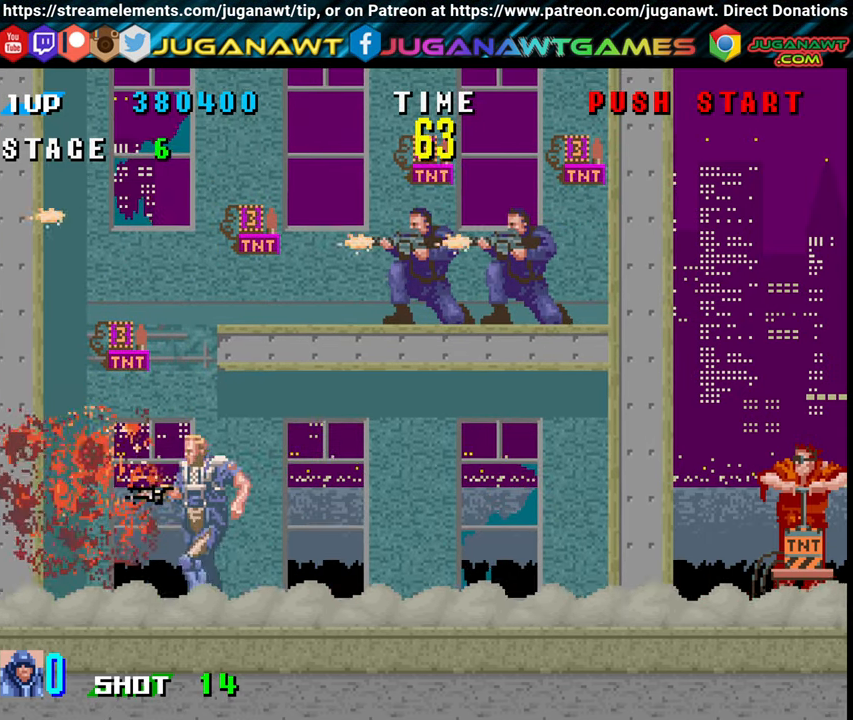
{"buttons": ["DPAD_UP", "DPAD_RIGHT"], "events": [[66, "DPAD_DOWN", "up"], [66, "DPAD_LEFT", "down"], [200, "DPAD_UP", "down"], [333, "DPAD_LEFT", "up"], [400, "DPAD_RIGHT", "down"]]}
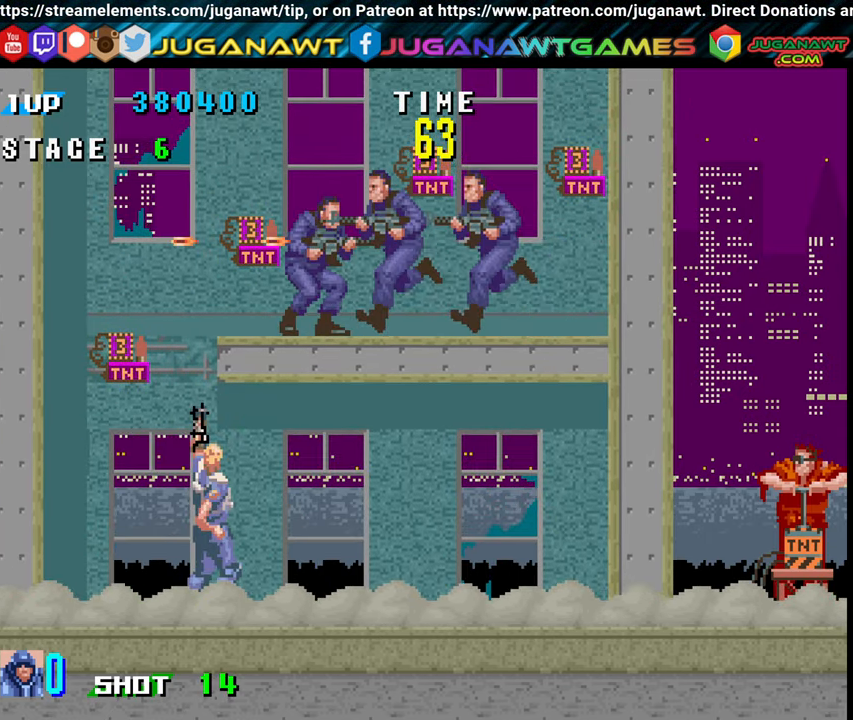
{"buttons": ["DPAD_UP"], "events": [[33, "DPAD_RIGHT", "up"], [417, "X", "down"], [483, "X", "up"]]}
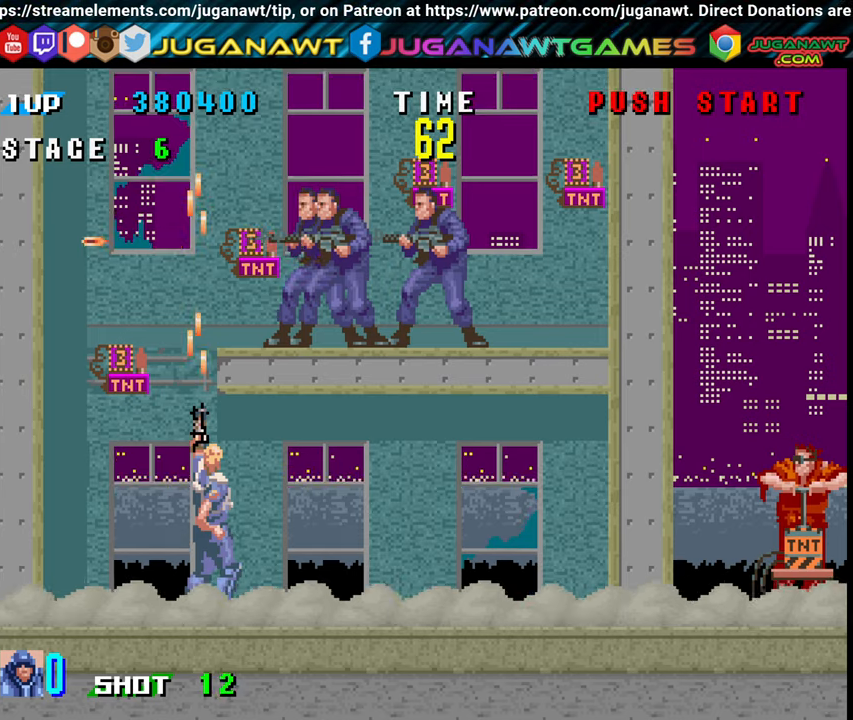
{"buttons": ["DPAD_UP"], "events": []}
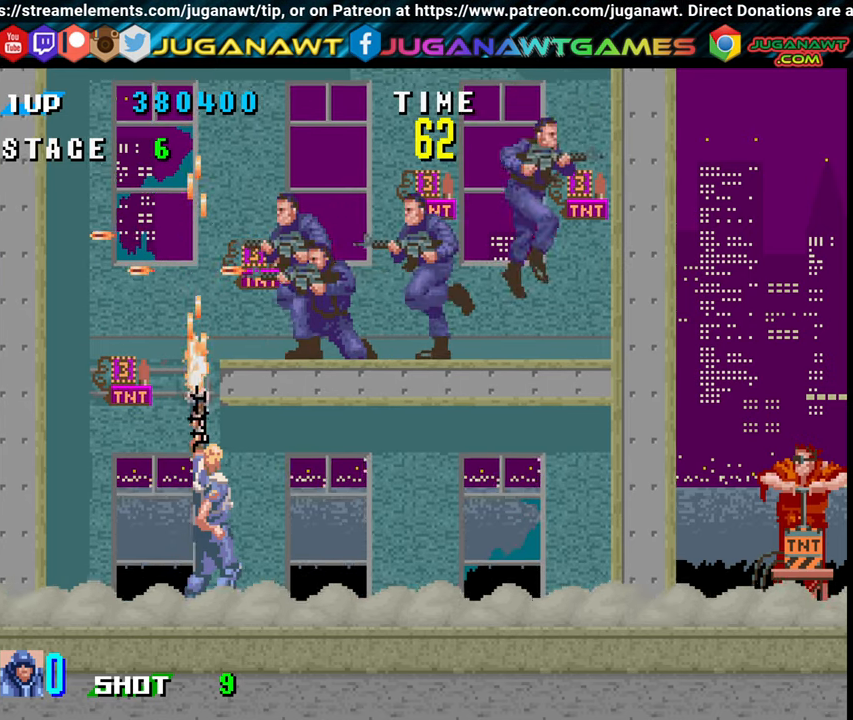
{"buttons": ["DPAD_UP"], "events": [[350, "X", "down"], [500, "X", "up"]]}
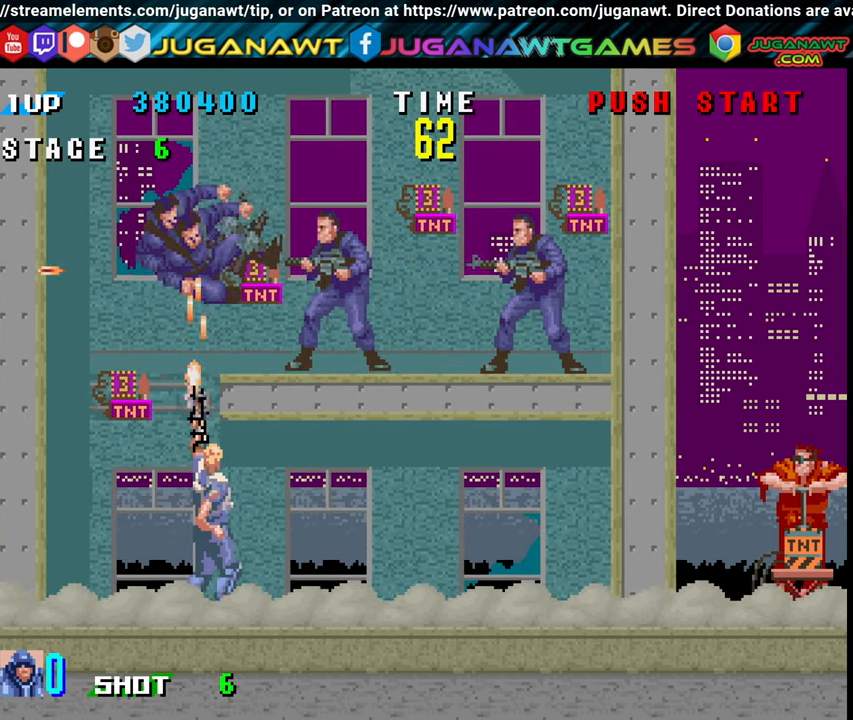
{"buttons": ["DPAD_UP"], "events": [[133, "X", "down"], [283, "X", "up"], [417, "DPAD_LEFT", "down"], [483, "DPAD_LEFT", "up"]]}
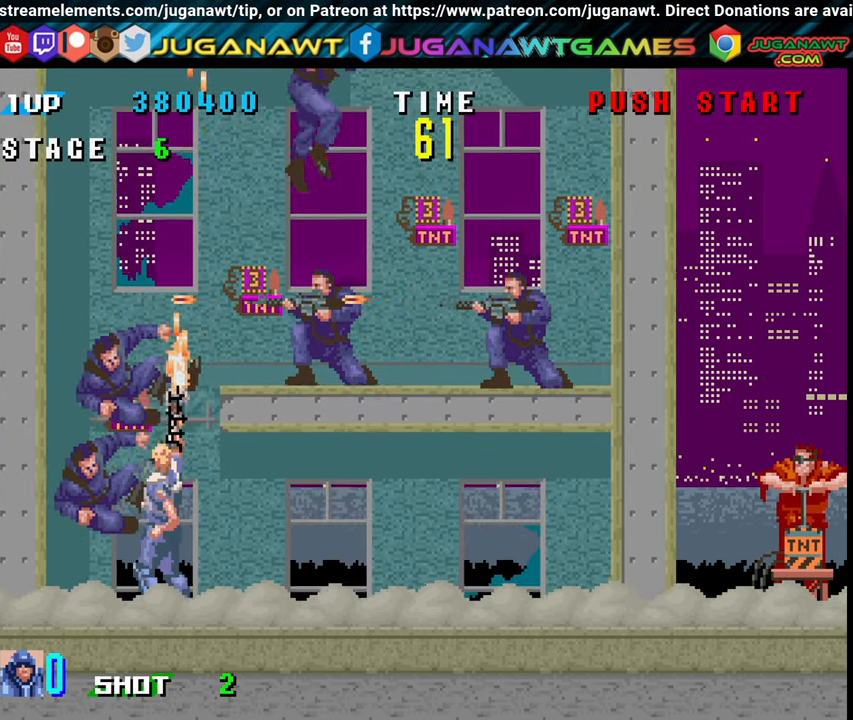
{"buttons": ["DPAD_DOWN"], "events": [[317, "DPAD_UP", "up"], [433, "DPAD_DOWN", "down"]]}
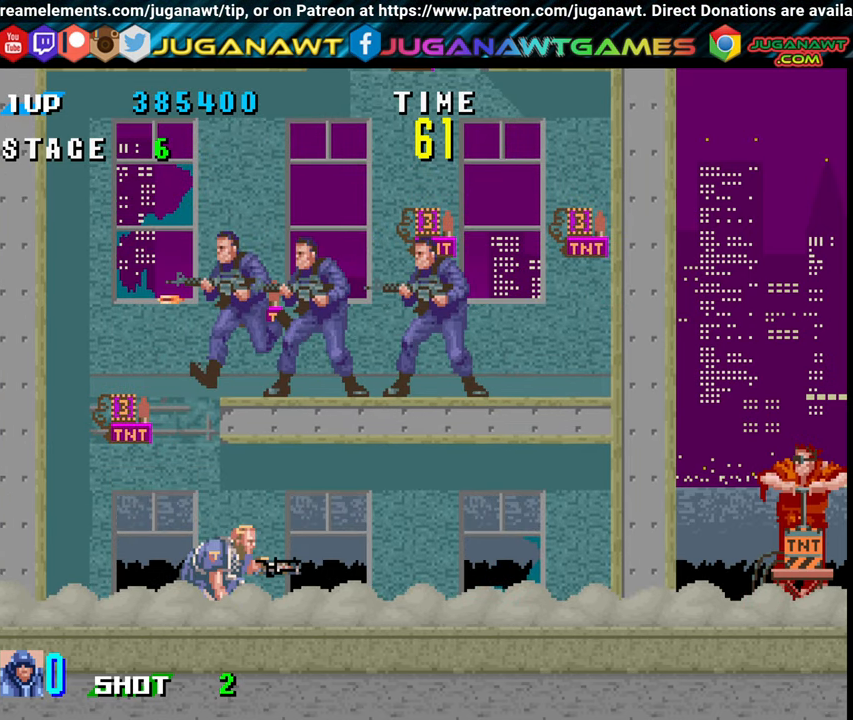
{"buttons": ["DPAD_UP"], "events": [[200, "DPAD_DOWN", "up"], [333, "DPAD_UP", "down"], [417, "X", "down"], [500, "X", "up"]]}
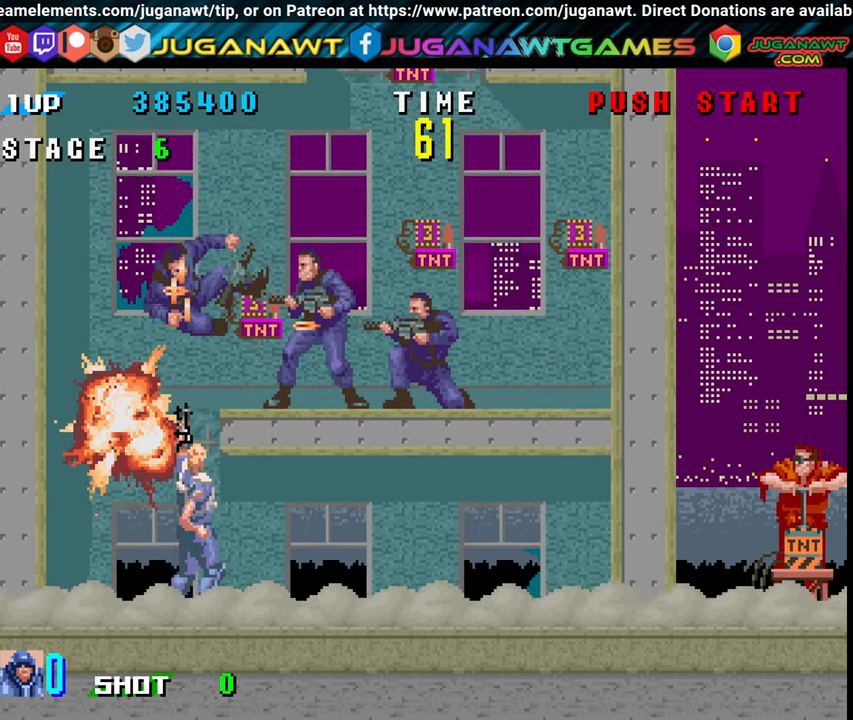
{"buttons": ["DPAD_DOWN"], "events": [[133, "X", "down"], [283, "DPAD_UP", "up"], [283, "X", "up"], [350, "DPAD_DOWN", "down"]]}
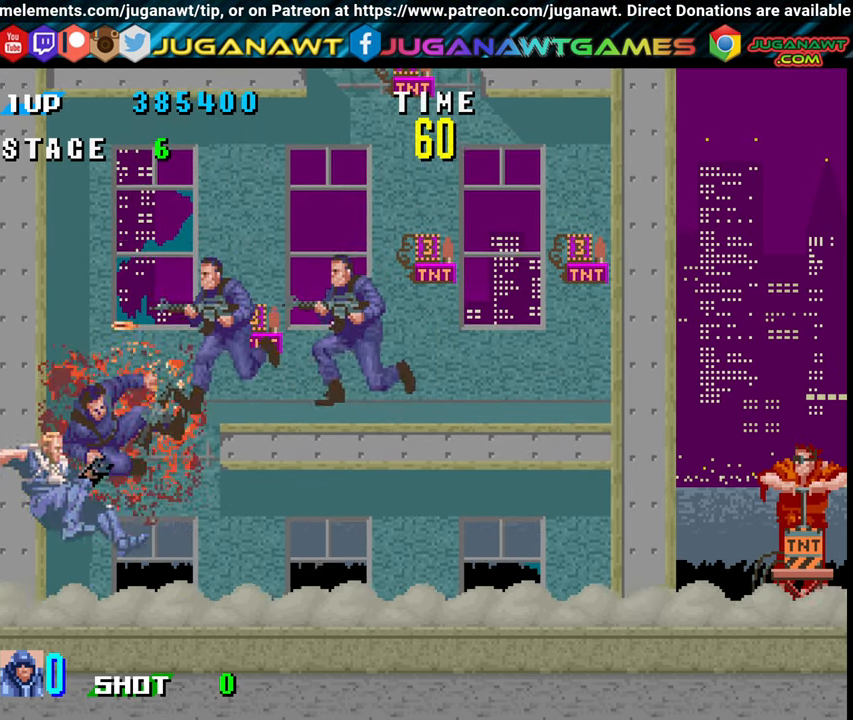
{"buttons": [], "events": [[200, "DPAD_DOWN", "up"], [350, "DPAD_RIGHT", "down"], [400, "X", "down"], [483, "X", "up"], [500, "DPAD_RIGHT", "up"]]}
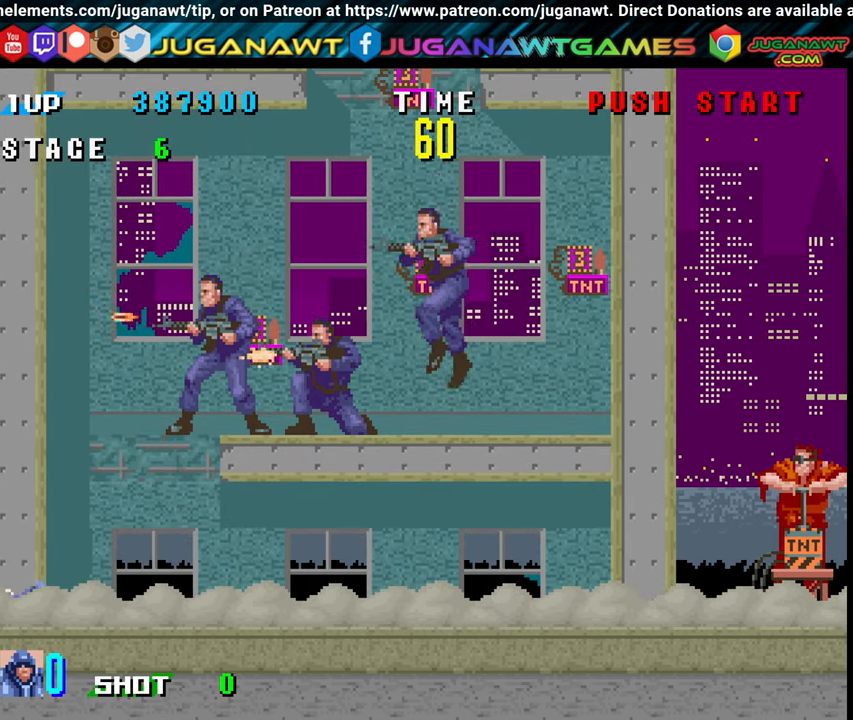
{"buttons": [], "events": [[350, "X", "down"], [417, "X", "up"]]}
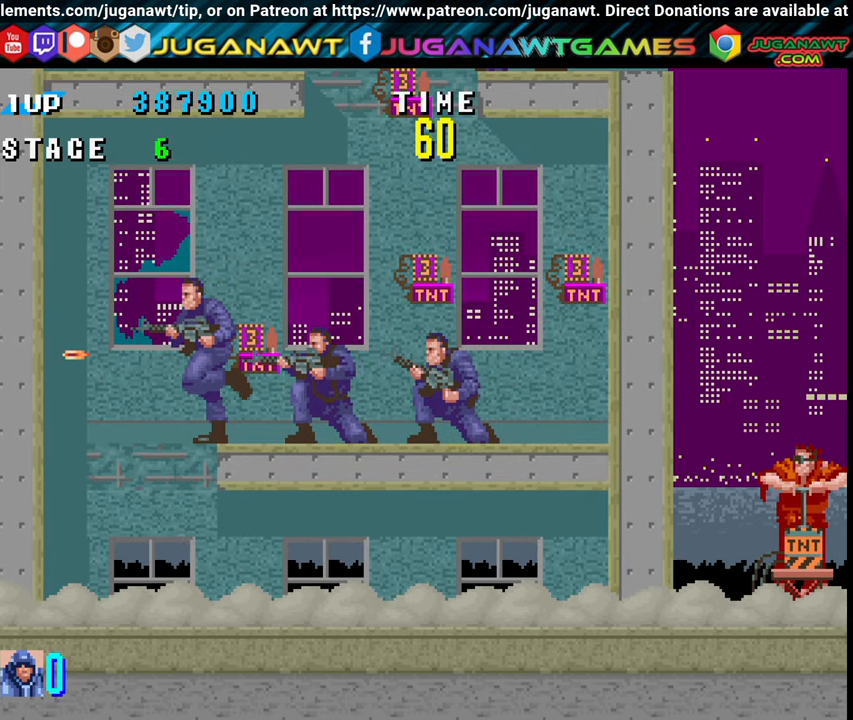
{"buttons": [], "events": []}
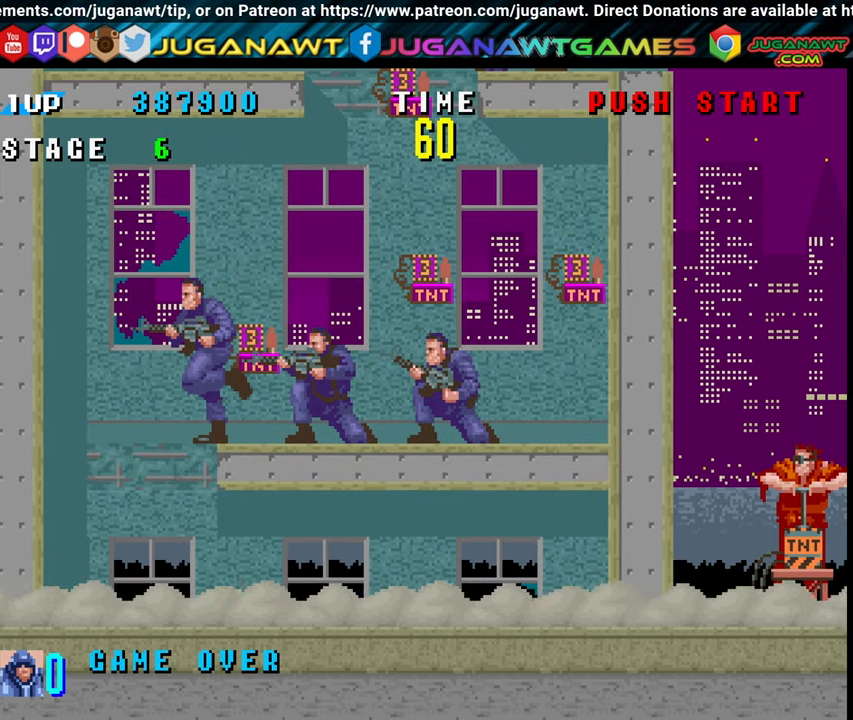
{"buttons": [], "events": []}
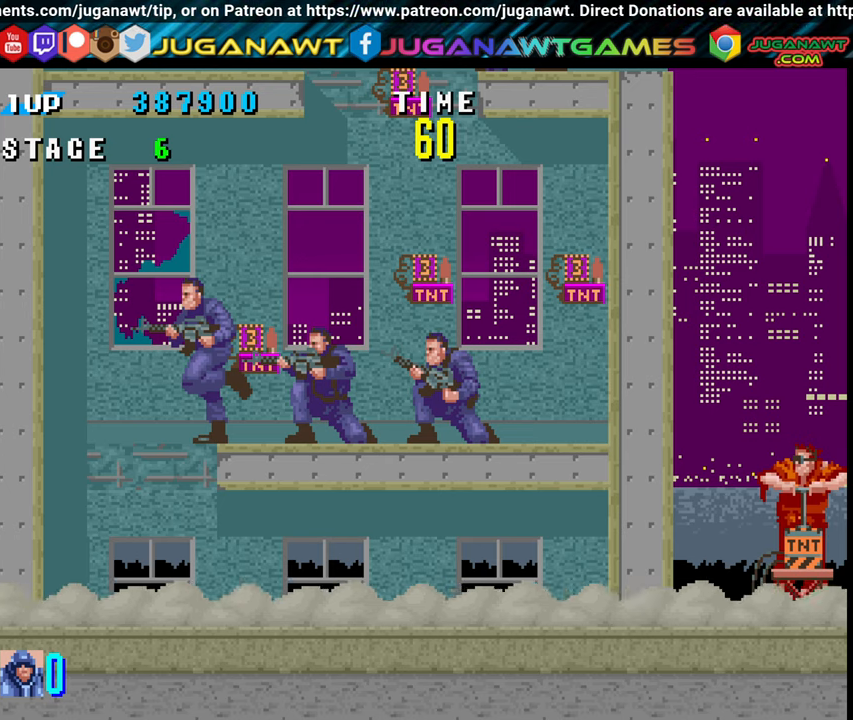
{"buttons": [], "events": []}
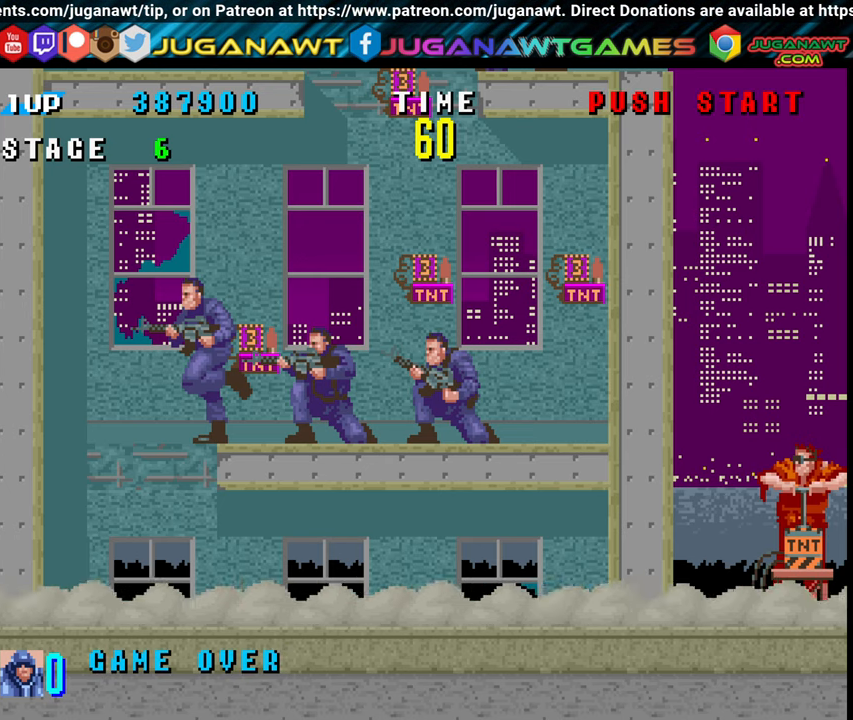
{"buttons": [], "events": []}
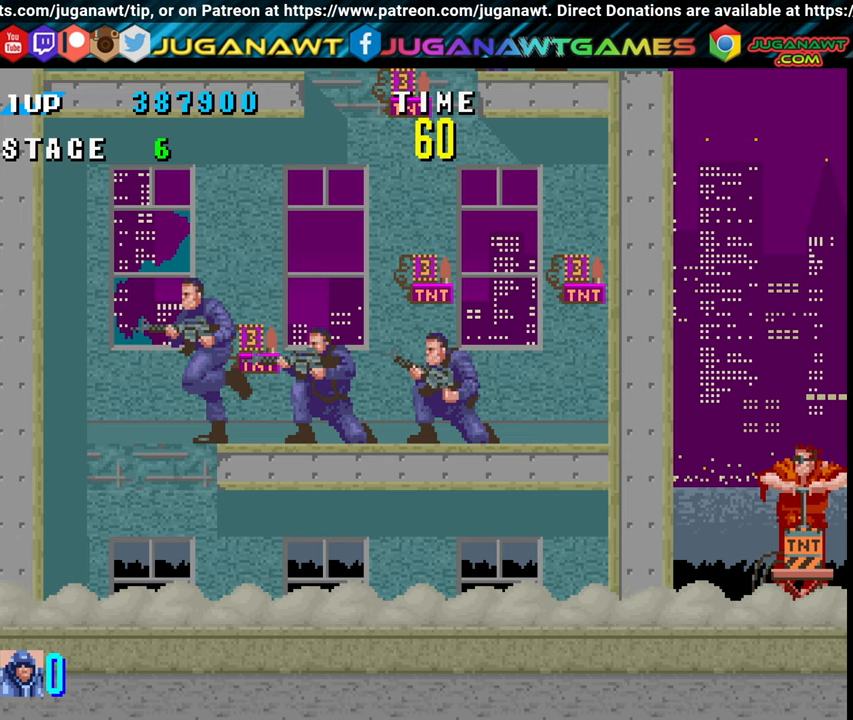
{"buttons": [], "events": []}
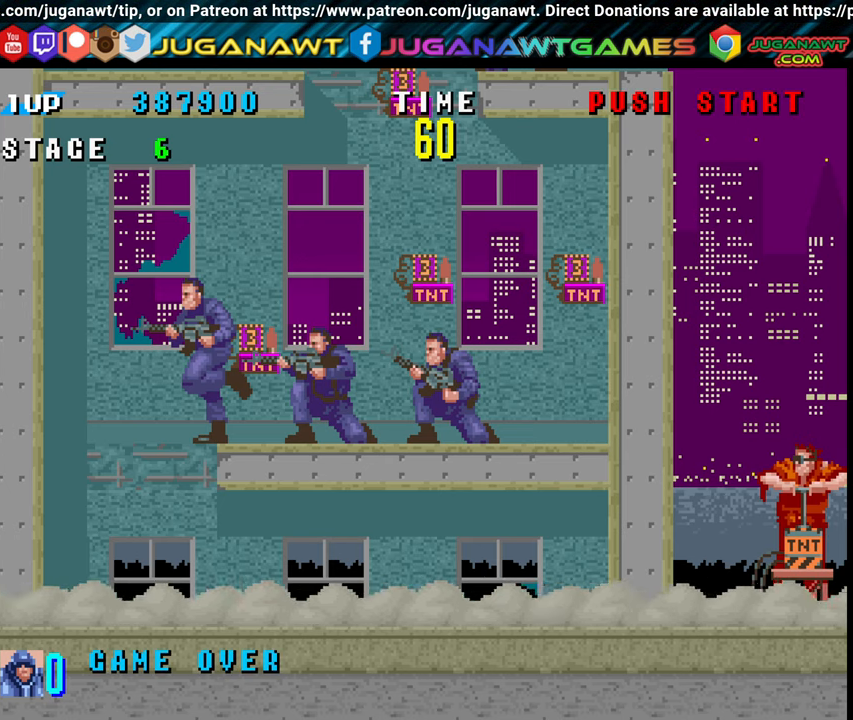
{"buttons": [], "events": []}
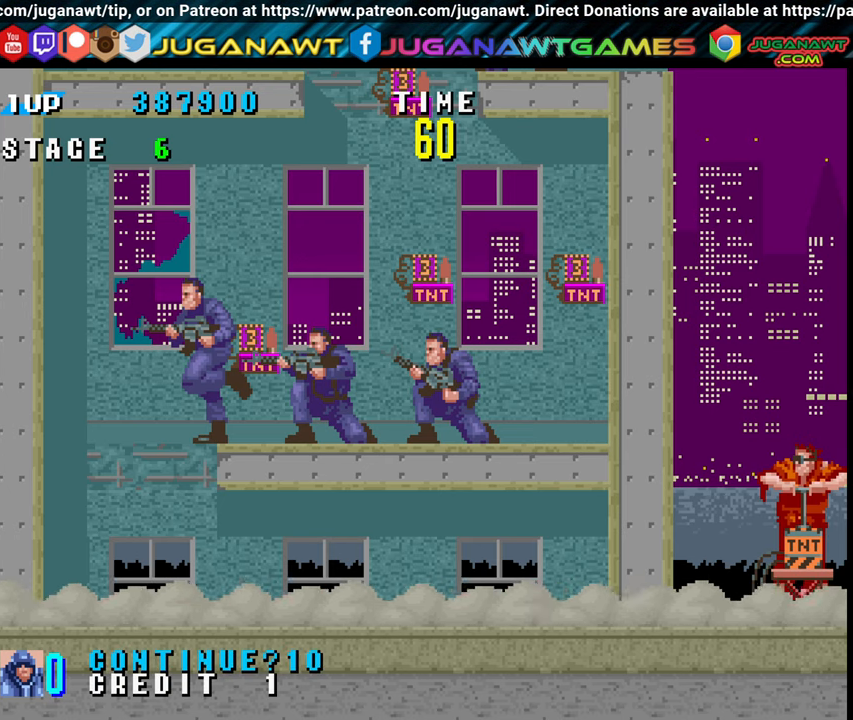
{"buttons": [], "events": []}
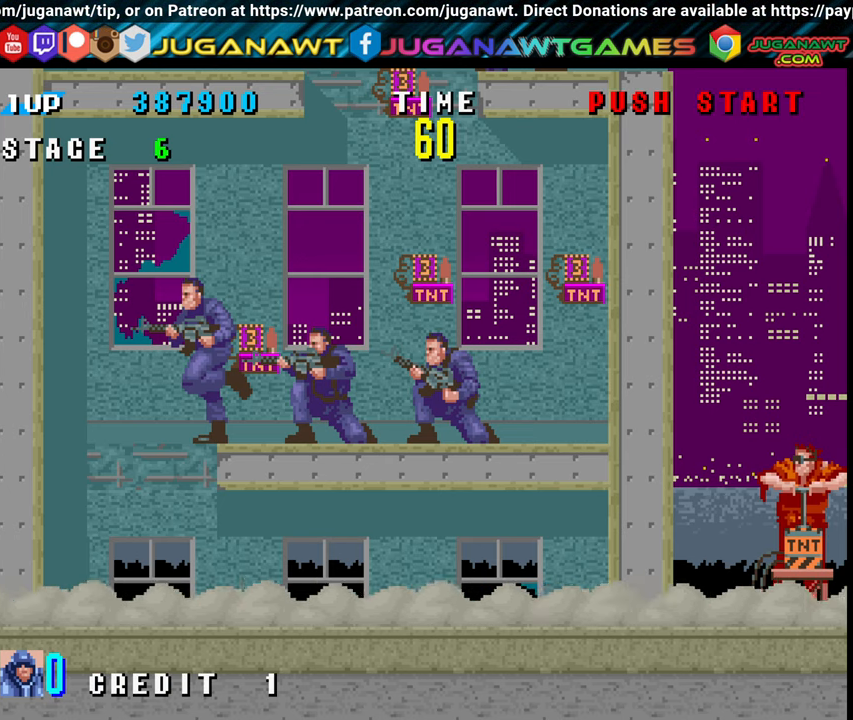
{"buttons": [], "events": [[134, "START", "down"], [267, "START", "up"]]}